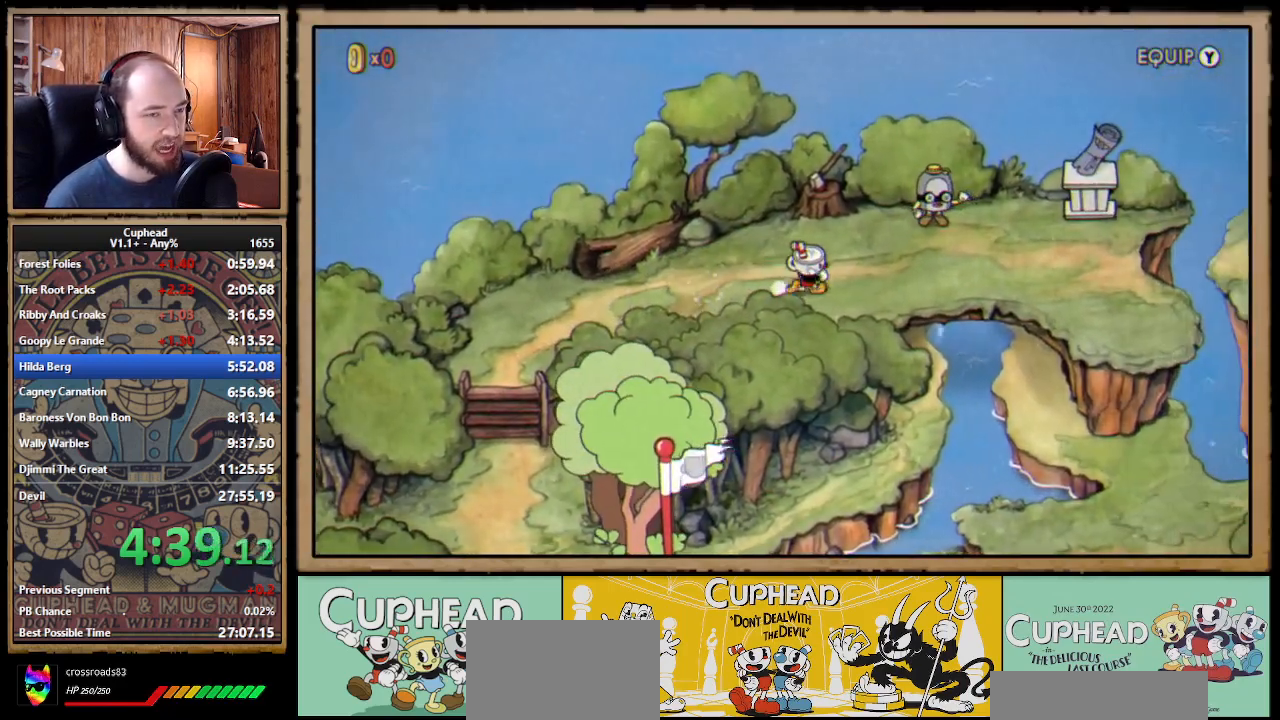
Gameplay with a controller (Xbox layout); each line is a JSON object with the inputs held at the frame after it. "events" lists button and stick changes between this image and that frame as [ms after this image, input, new state], when the widget could be followed in between. Not read: L3 R3 left_stick.
{"buttons": ["DPAD_RIGHT"], "right_stick": "center", "events": [[167, "DPAD_UP", "down"], [250, "DPAD_UP", "up"]]}
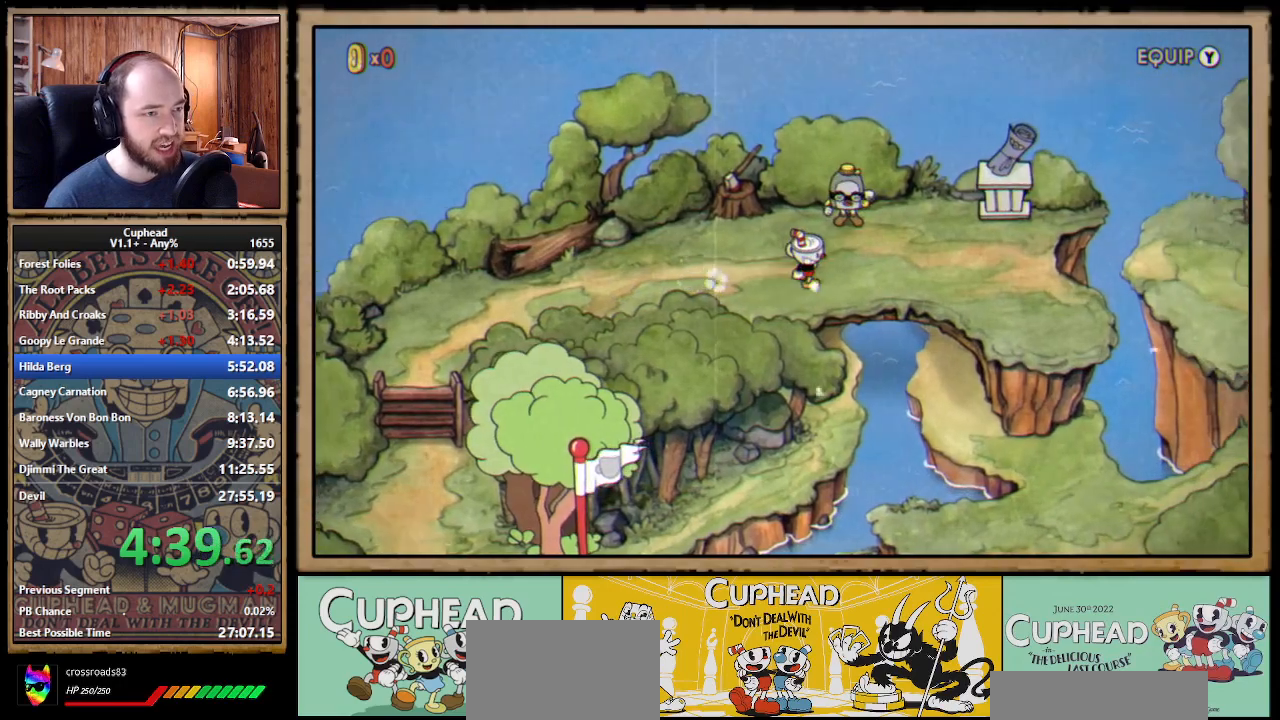
{"buttons": ["DPAD_RIGHT"], "right_stick": "center", "events": []}
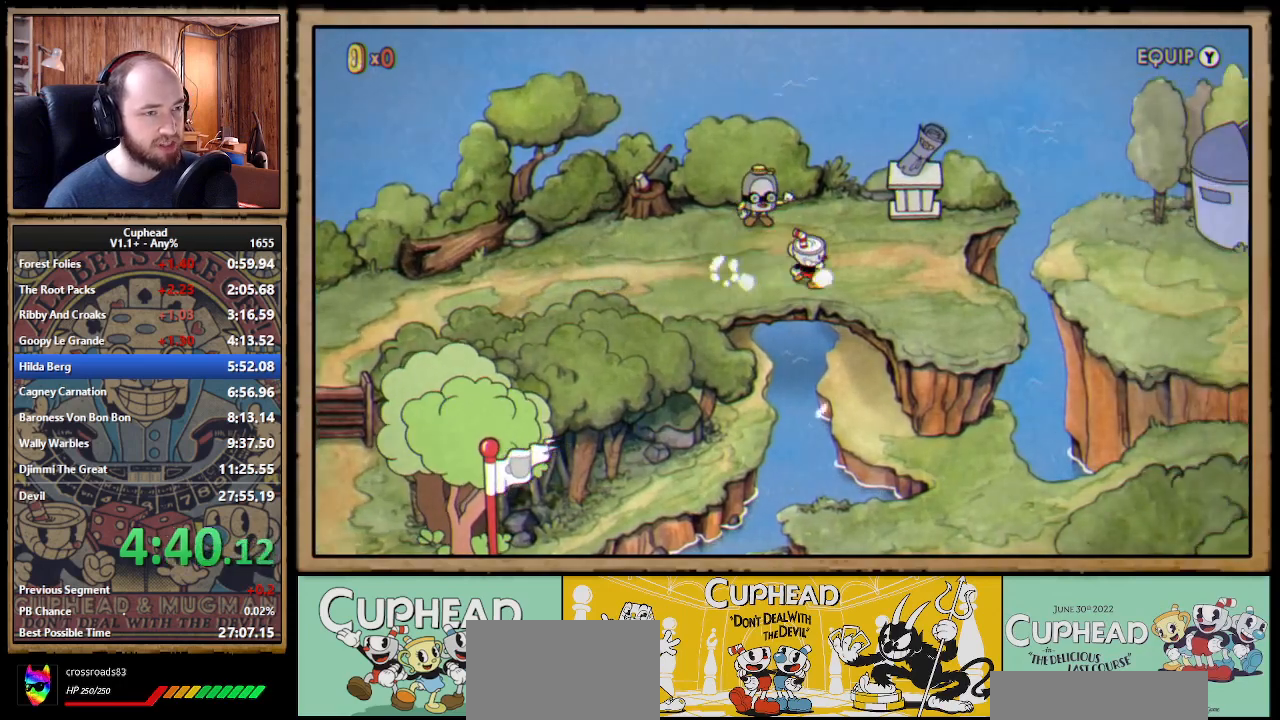
{"buttons": ["DPAD_UP", "DPAD_RIGHT"], "right_stick": "center", "events": [[133, "DPAD_UP", "down"], [217, "A", "down"], [233, "A", "up"], [317, "A", "down"], [350, "A", "up"], [417, "A", "down"], [467, "A", "up"]]}
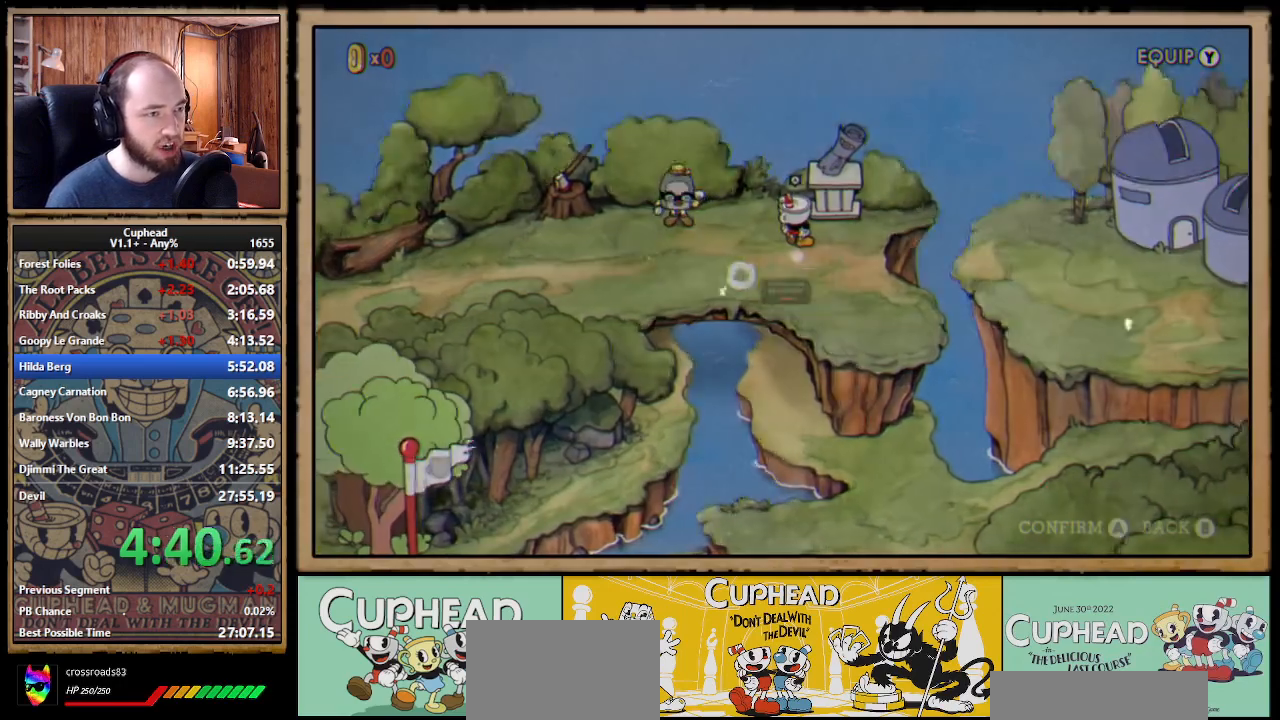
{"buttons": ["A"], "right_stick": "center", "events": [[33, "A", "down"], [67, "A", "up"], [150, "A", "down"], [183, "A", "up"], [250, "A", "down"], [300, "A", "up"], [333, "DPAD_RIGHT", "up"], [350, "DPAD_UP", "up"], [367, "A", "down"], [400, "A", "up"], [467, "A", "down"]]}
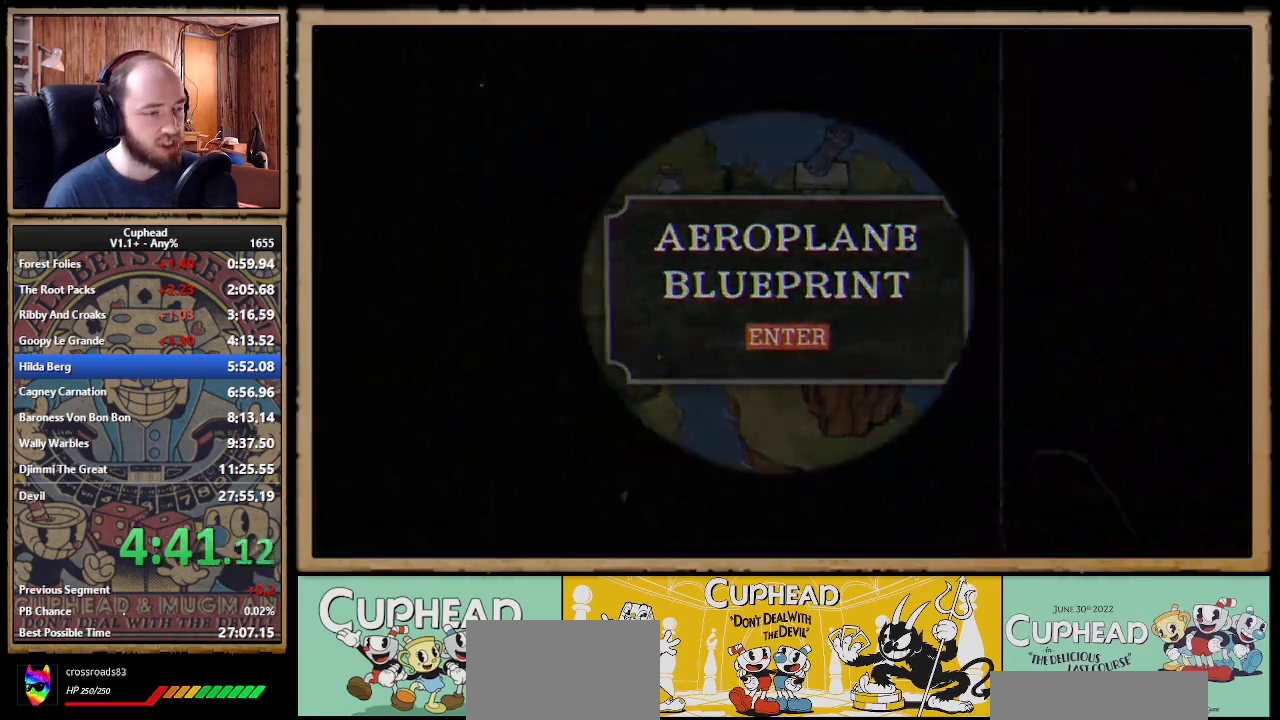
{"buttons": [], "right_stick": "center", "events": [[17, "A", "up"], [67, "A", "down"], [133, "A", "up"], [200, "A", "down"], [250, "A", "up"]]}
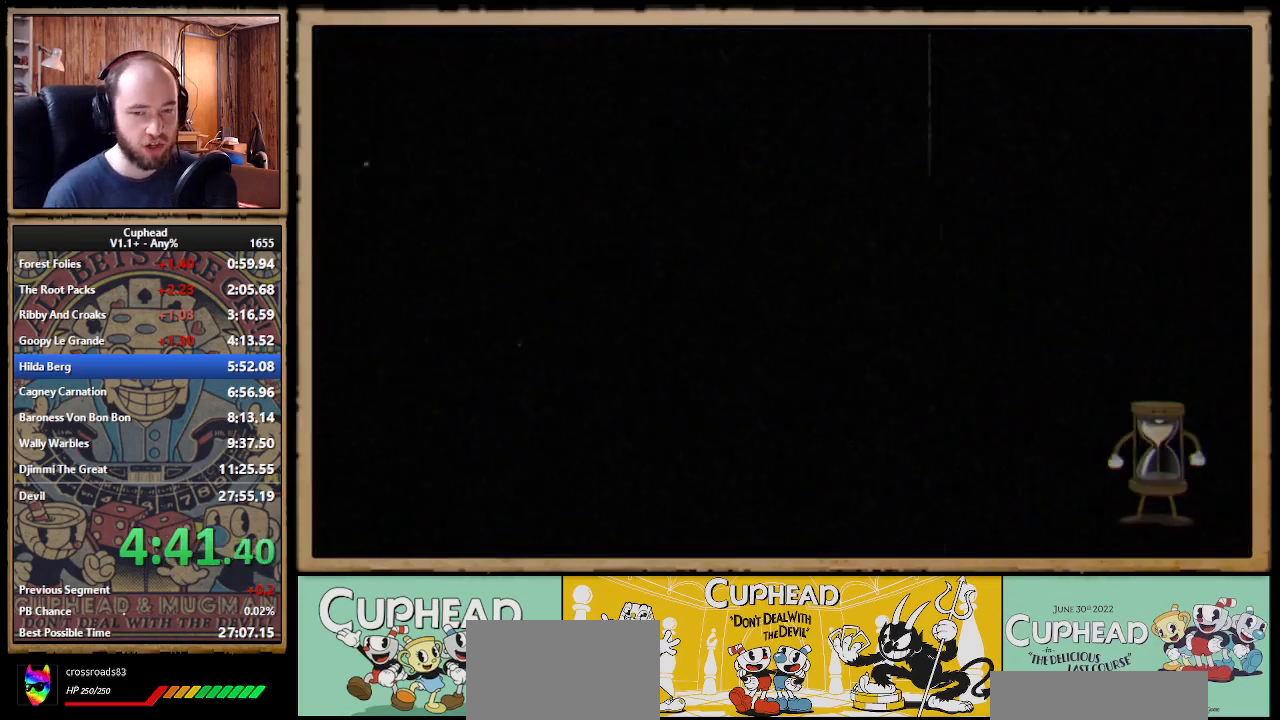
{"buttons": [], "right_stick": "center", "events": []}
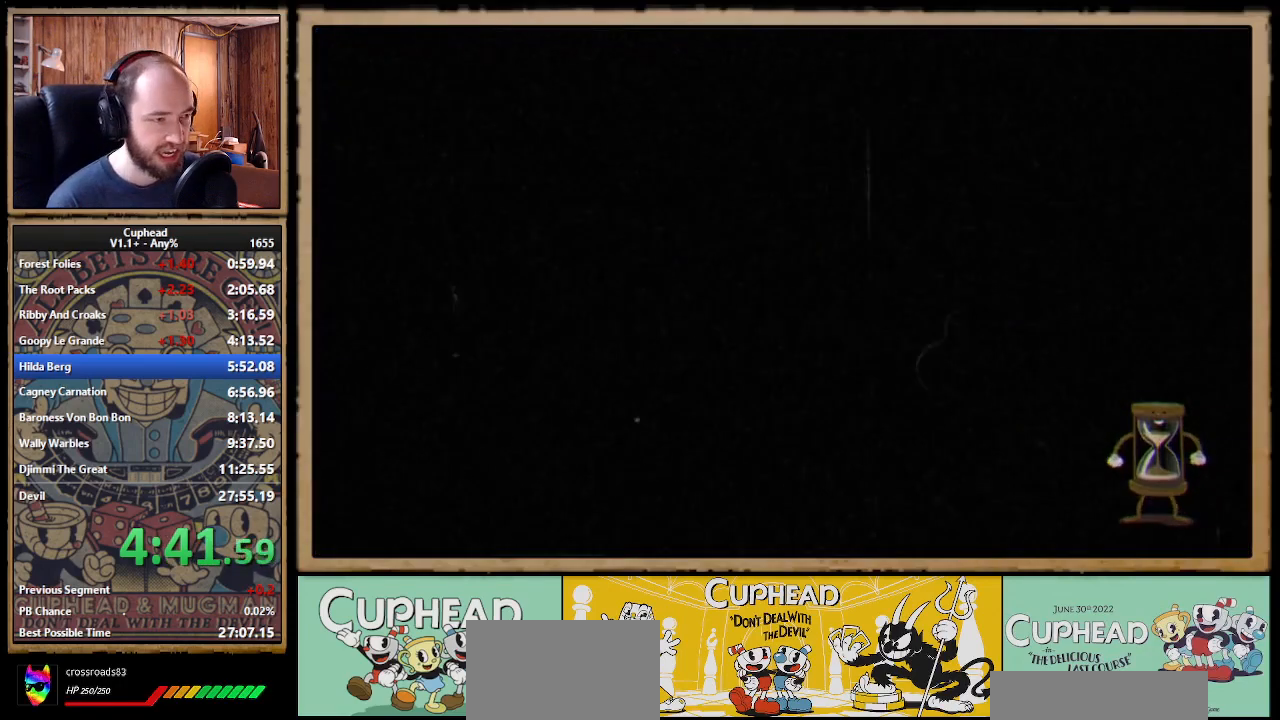
{"buttons": [], "right_stick": "center", "events": []}
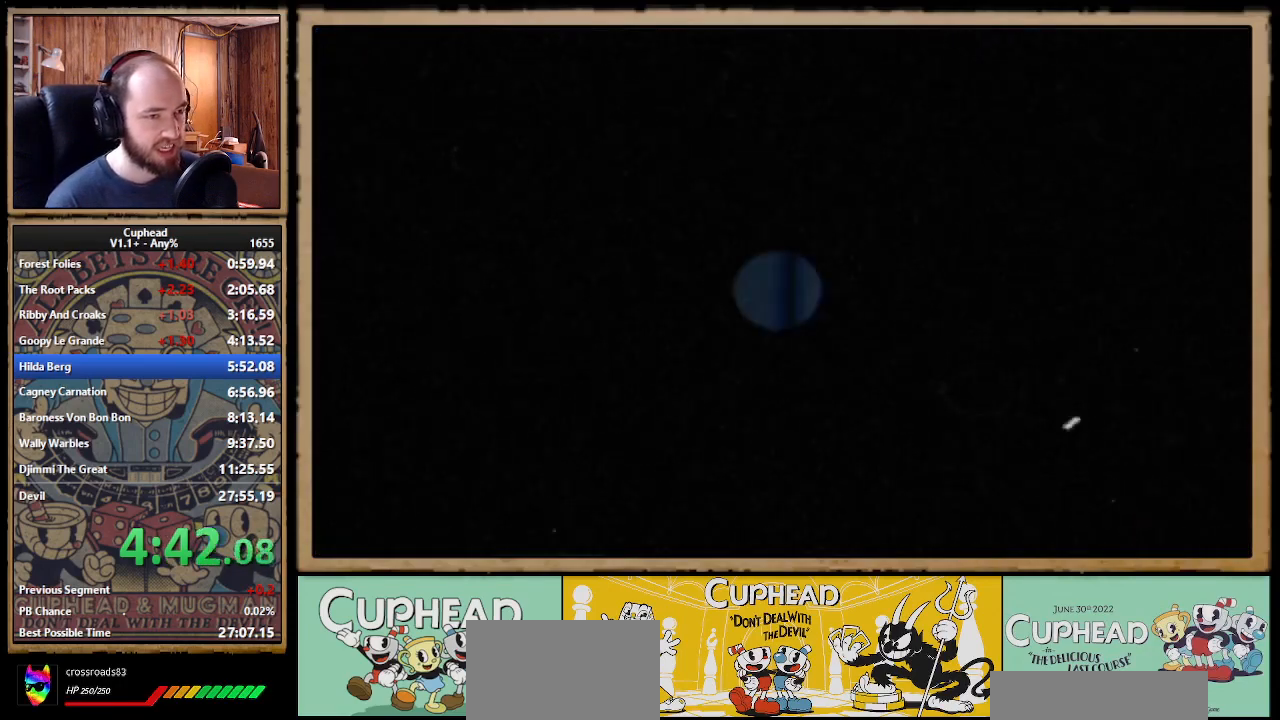
{"buttons": [], "right_stick": "center", "events": []}
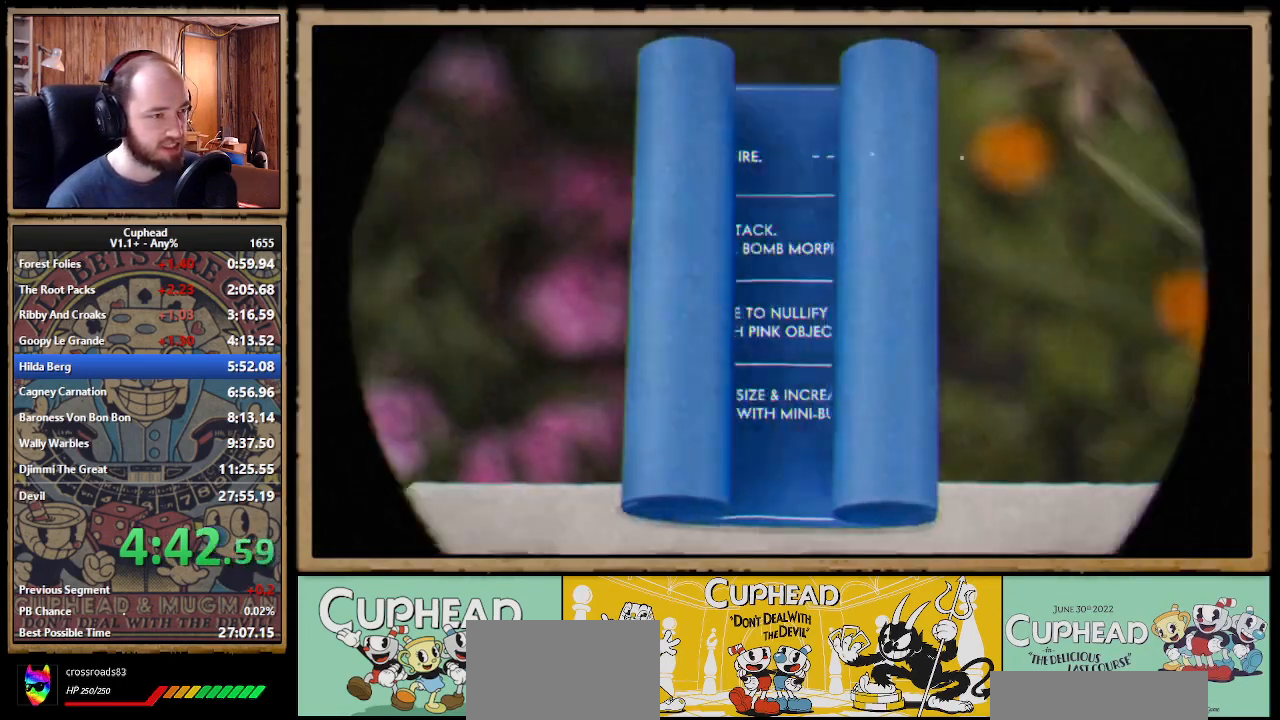
{"buttons": [], "right_stick": "center", "events": []}
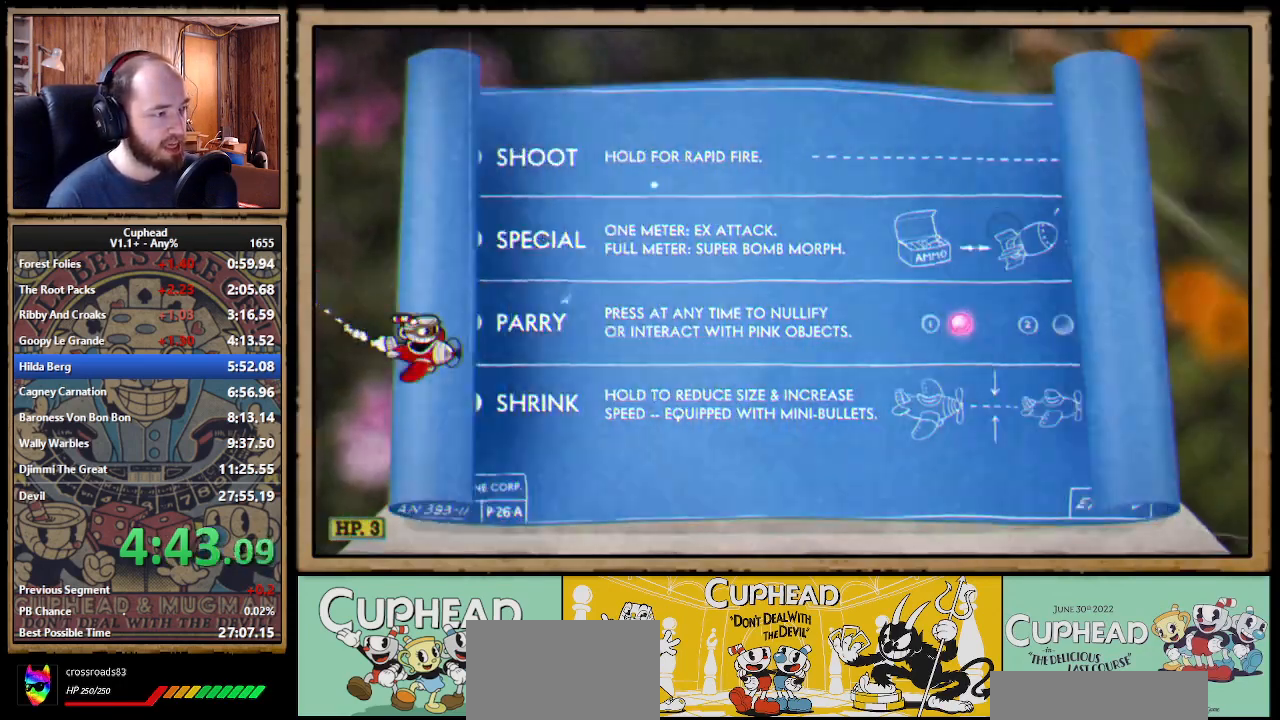
{"buttons": [], "right_stick": "center", "events": []}
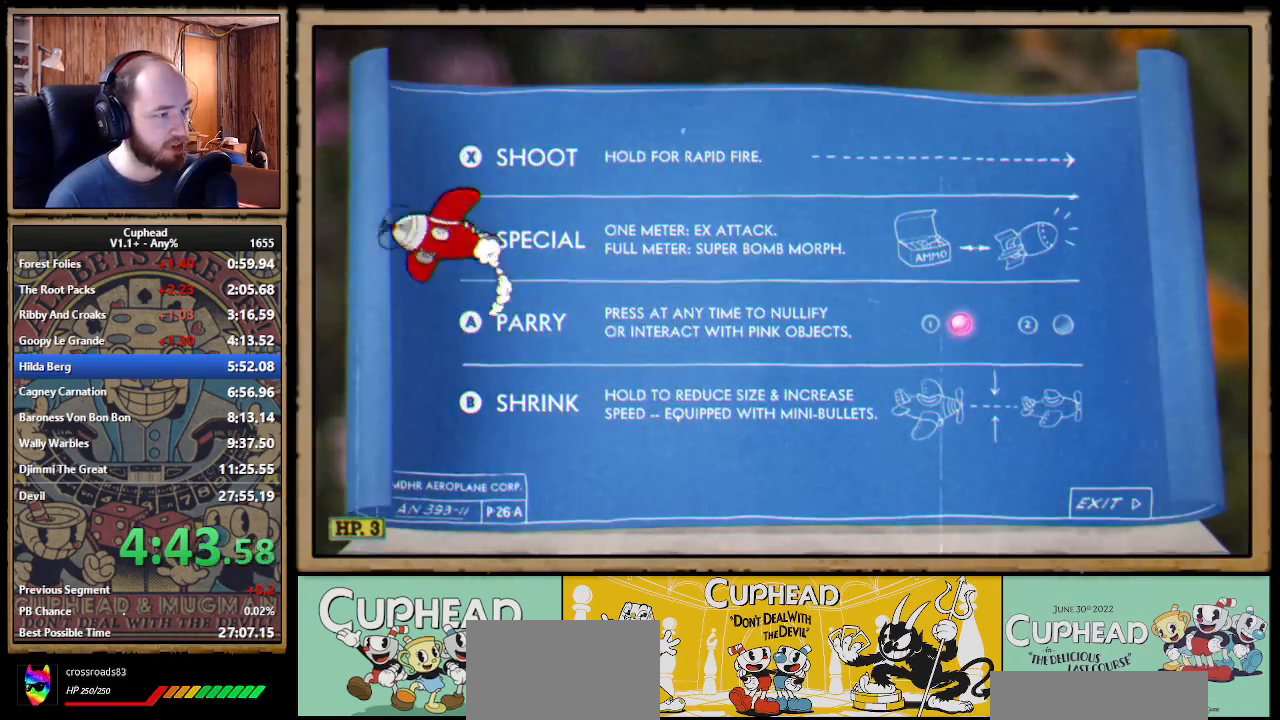
{"buttons": [], "right_stick": "center", "events": []}
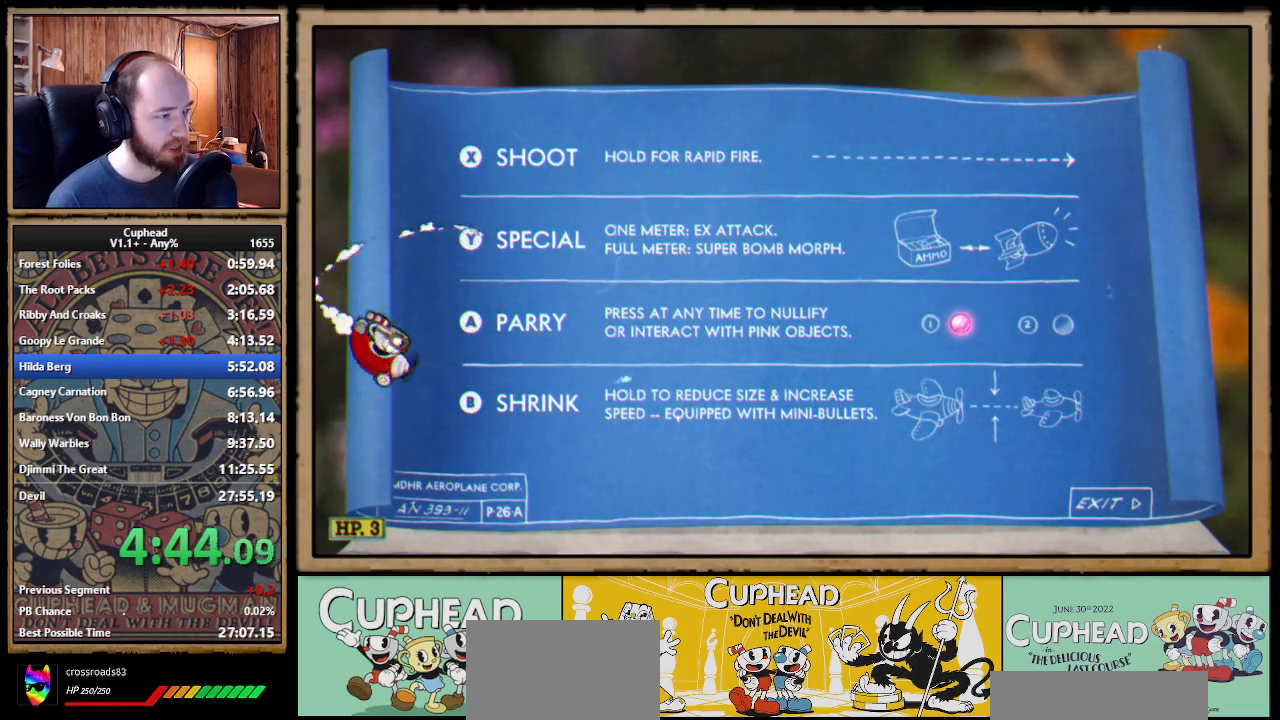
{"buttons": ["START"], "right_stick": "center", "events": [[117, "START", "down"], [283, "START", "up"], [383, "START", "down"]]}
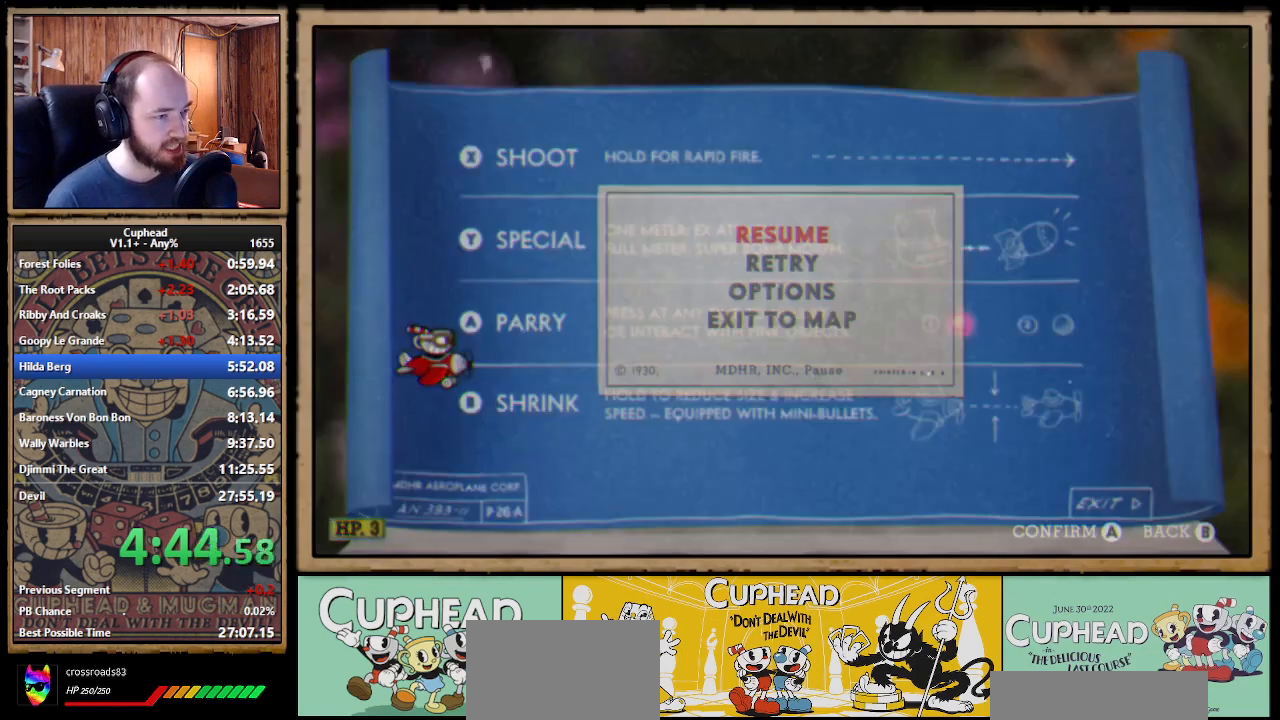
{"buttons": [], "right_stick": "center", "events": [[17, "START", "up"], [317, "DPAD_UP", "down"], [367, "A", "down"], [367, "DPAD_UP", "up"], [483, "A", "up"]]}
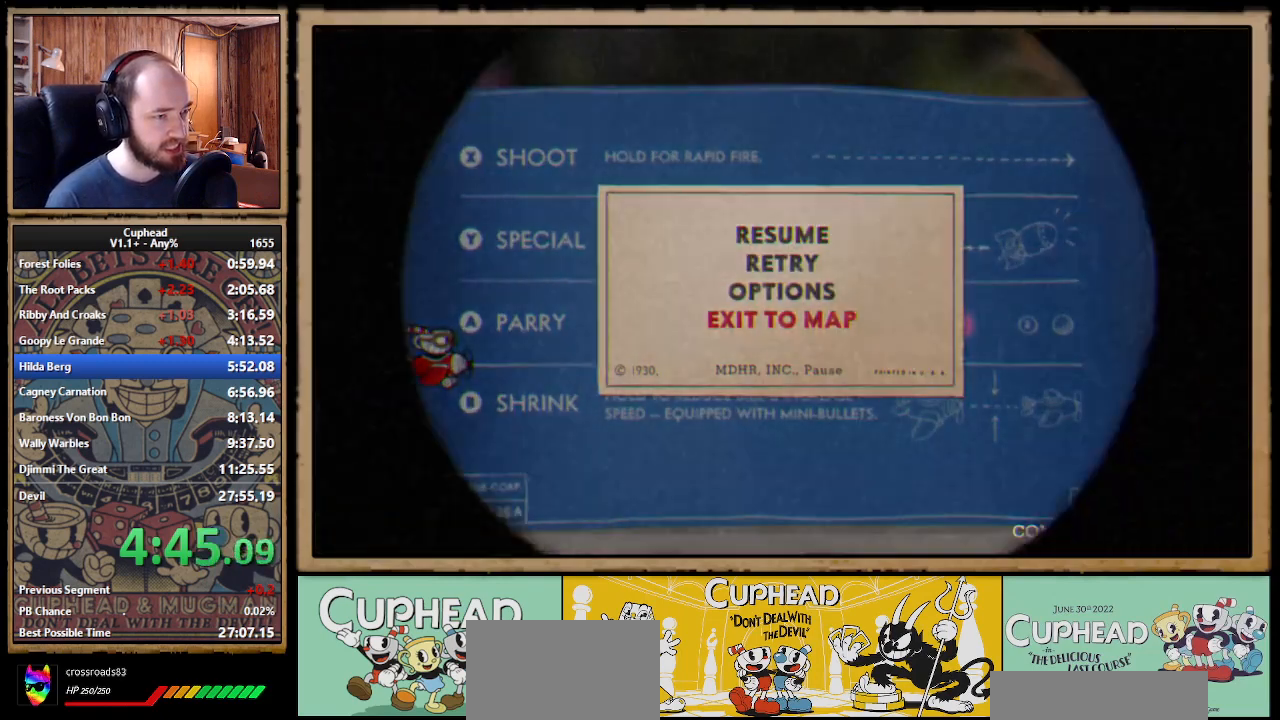
{"buttons": [], "right_stick": "center", "events": []}
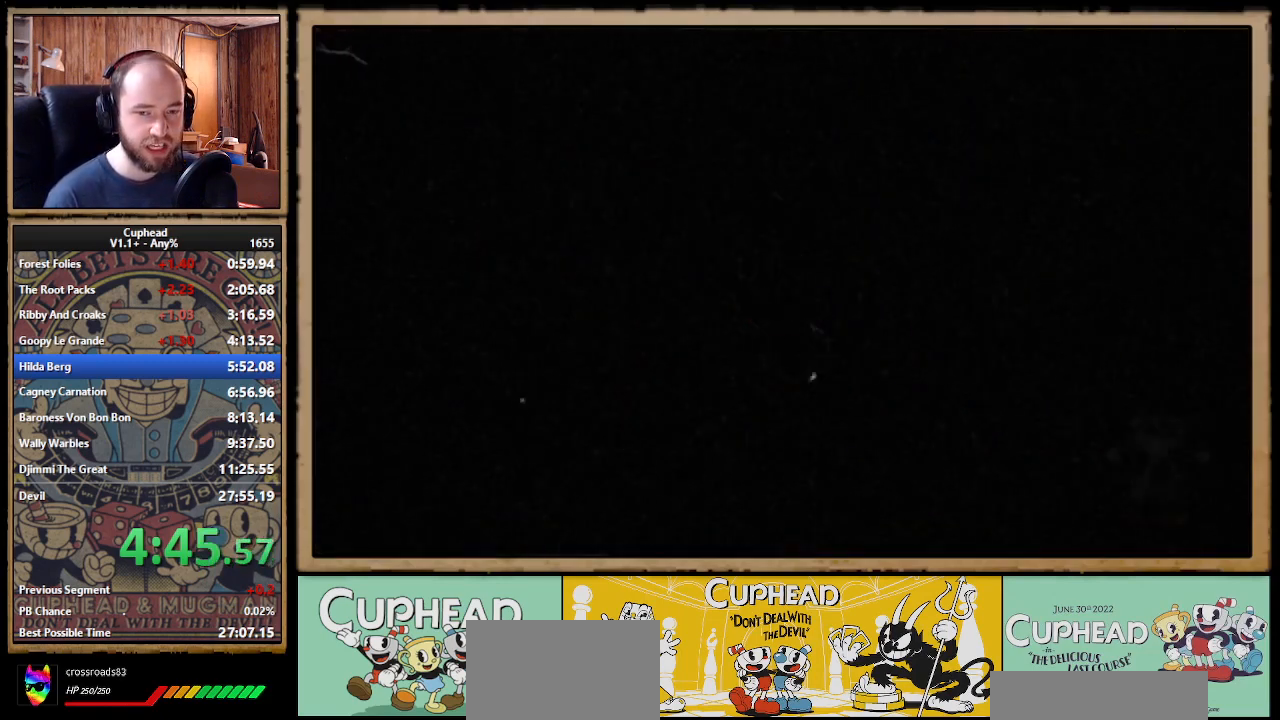
{"buttons": ["DPAD_RIGHT"], "right_stick": "center", "events": [[167, "DPAD_RIGHT", "down"]]}
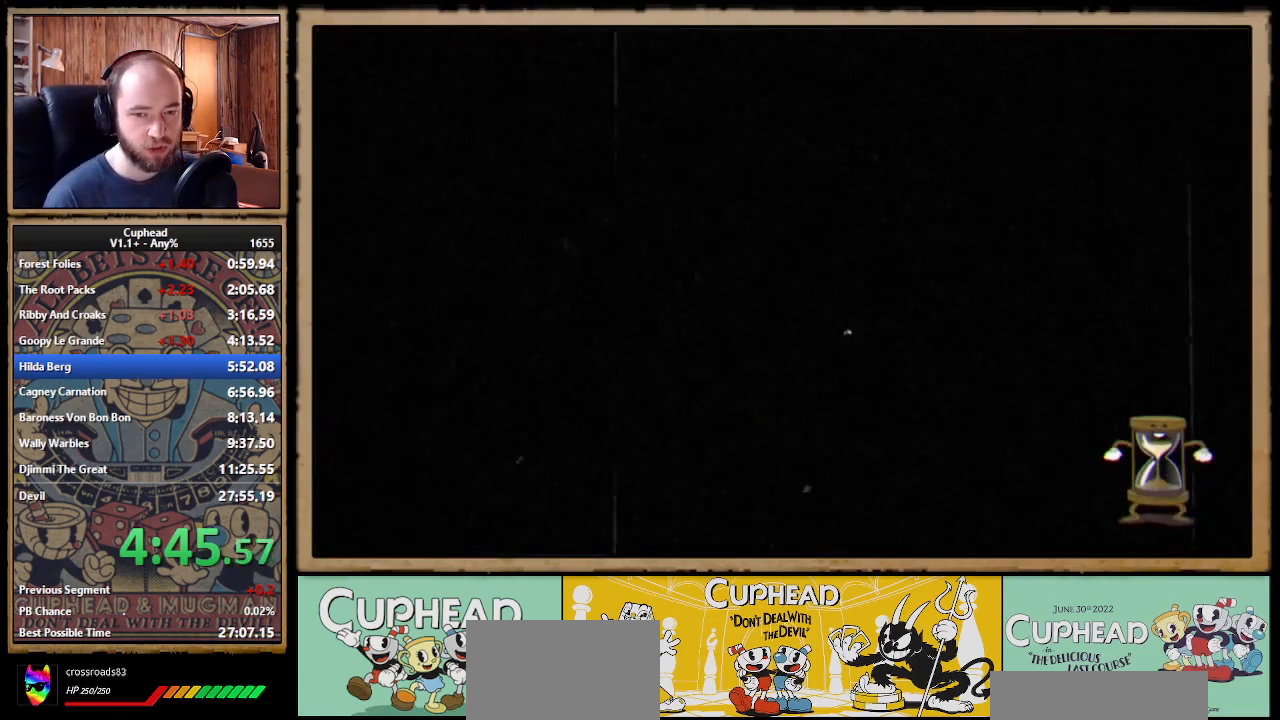
{"buttons": ["DPAD_RIGHT"], "right_stick": "center", "events": []}
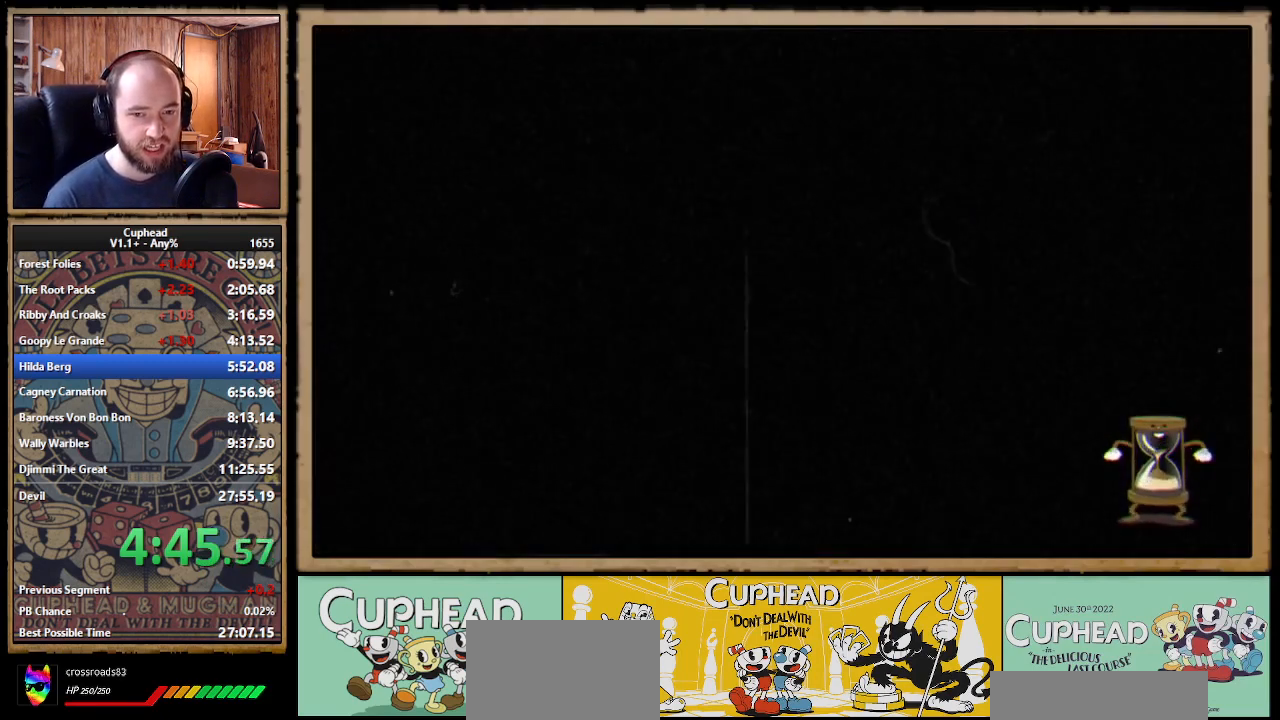
{"buttons": ["DPAD_RIGHT"], "right_stick": "center", "events": []}
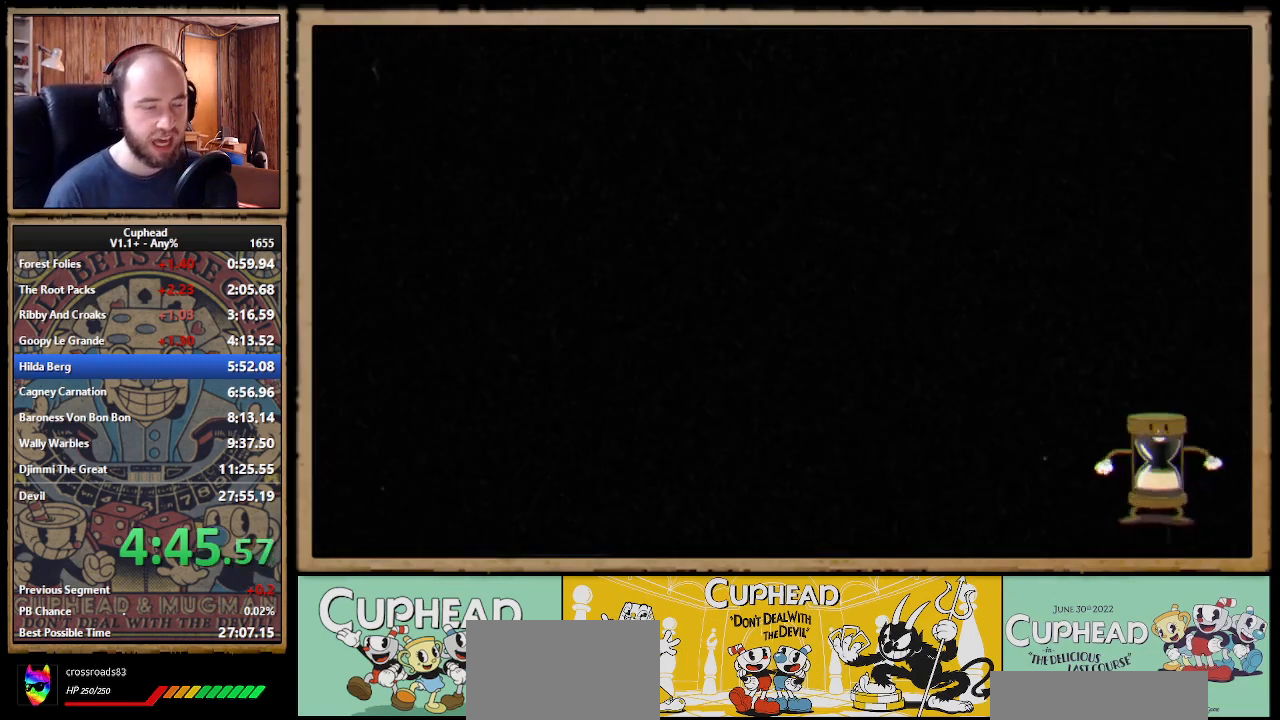
{"buttons": ["DPAD_RIGHT"], "right_stick": "center", "events": []}
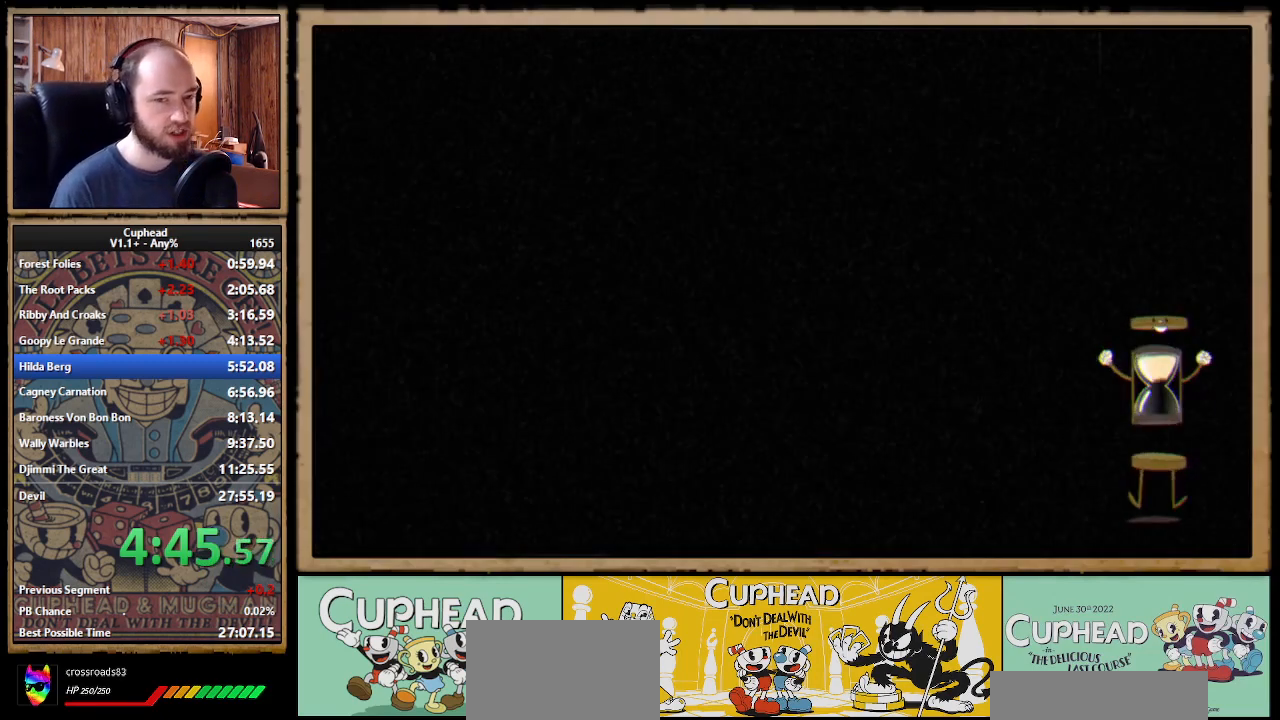
{"buttons": ["DPAD_RIGHT"], "right_stick": "center", "events": []}
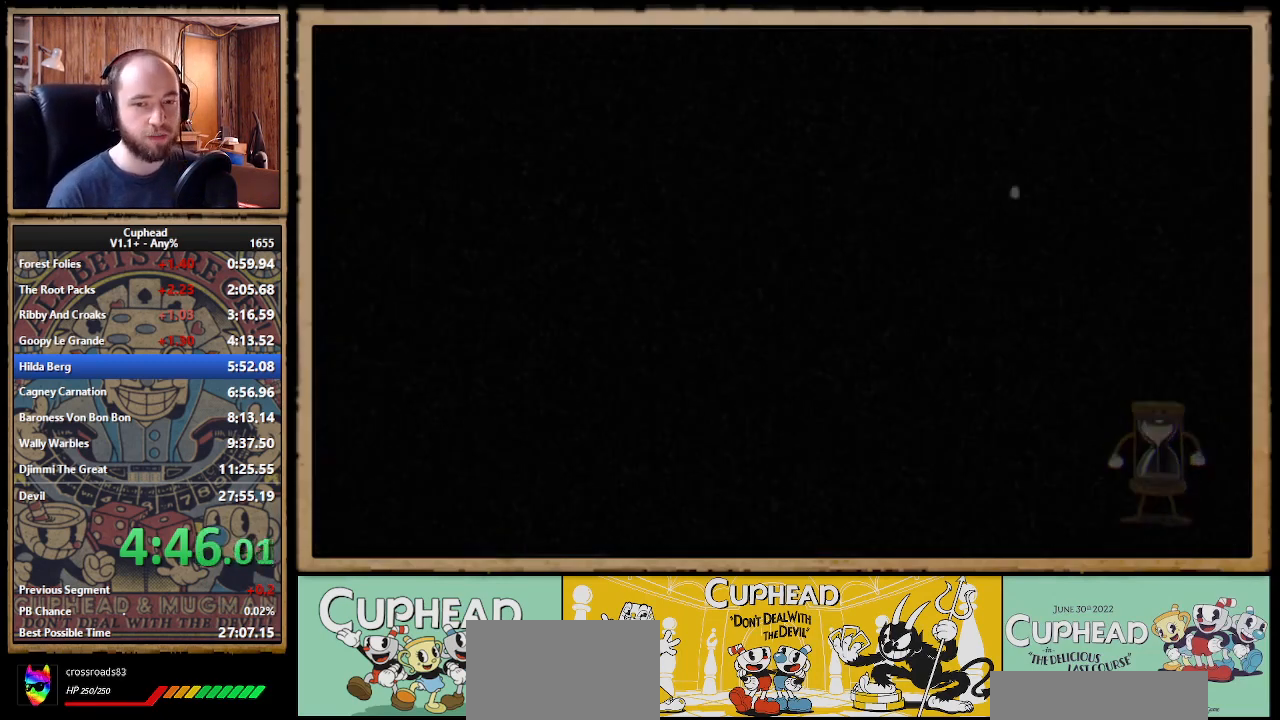
{"buttons": ["DPAD_RIGHT"], "right_stick": "center", "events": []}
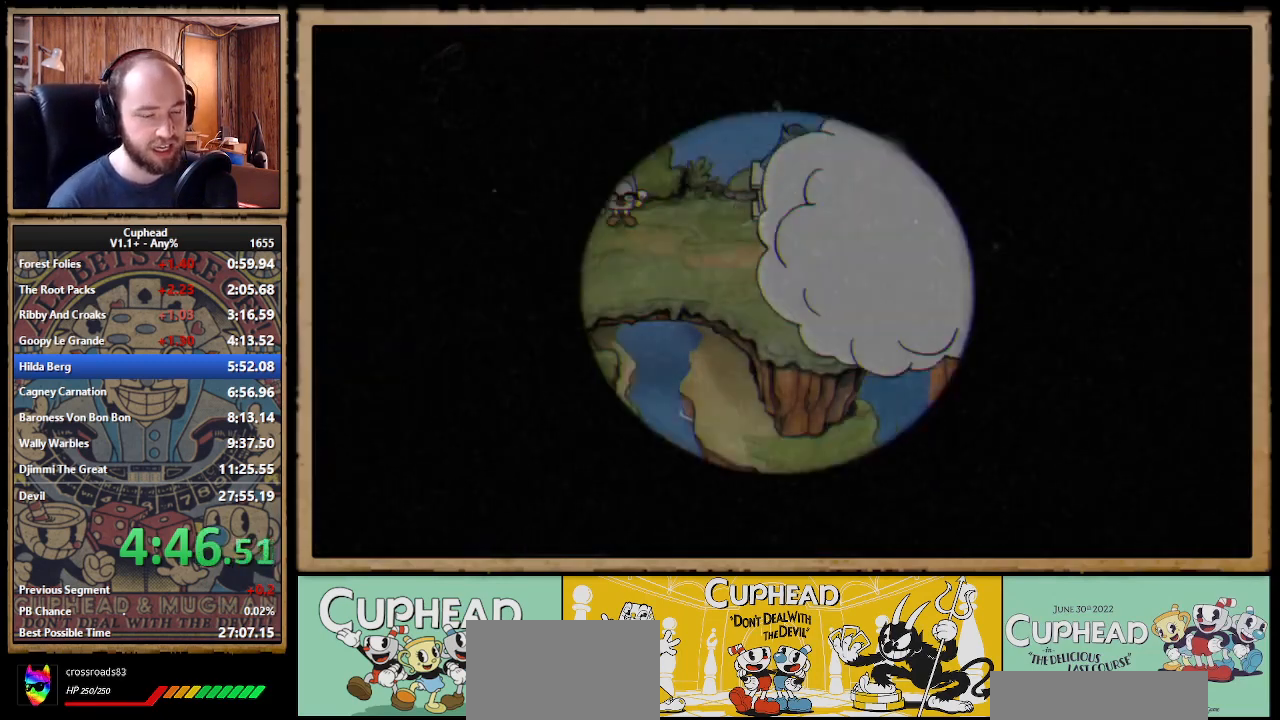
{"buttons": ["DPAD_RIGHT"], "right_stick": "center", "events": []}
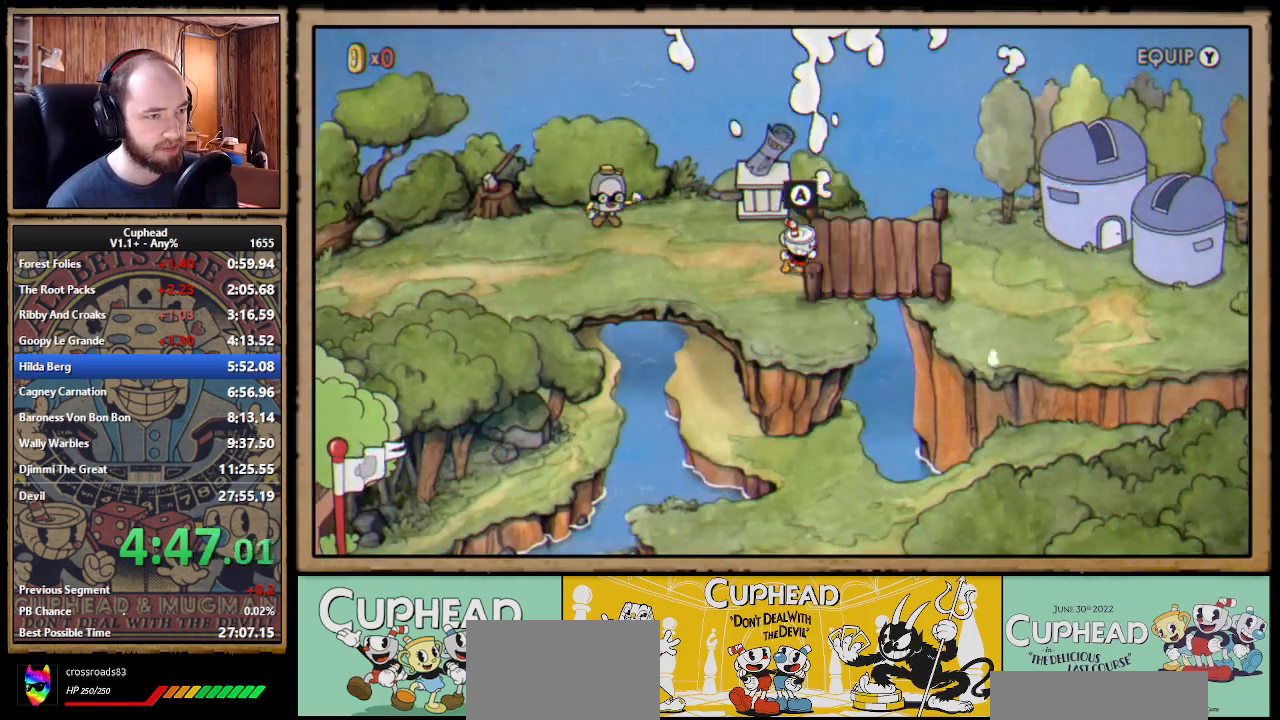
{"buttons": ["DPAD_RIGHT"], "right_stick": "center", "events": []}
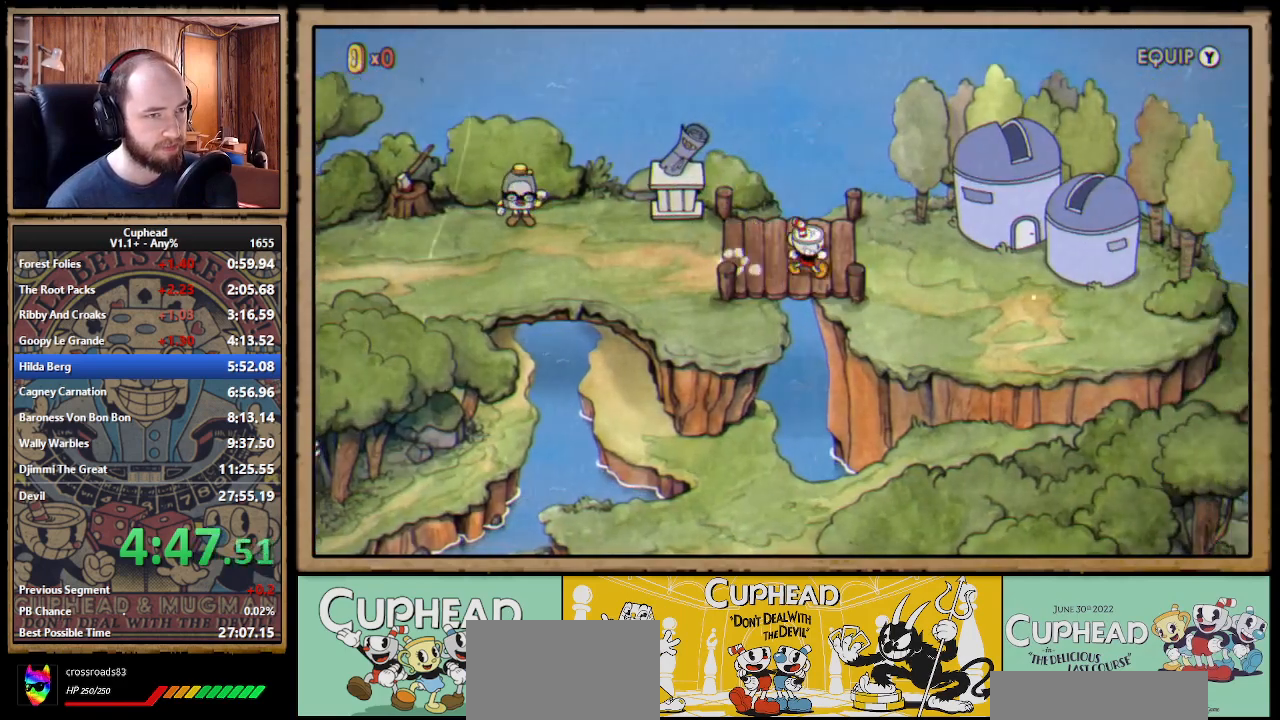
{"buttons": ["DPAD_RIGHT"], "right_stick": "center", "events": [[133, "A", "down"], [200, "A", "up"], [267, "A", "down"], [317, "A", "up"], [383, "A", "down"], [467, "A", "up"]]}
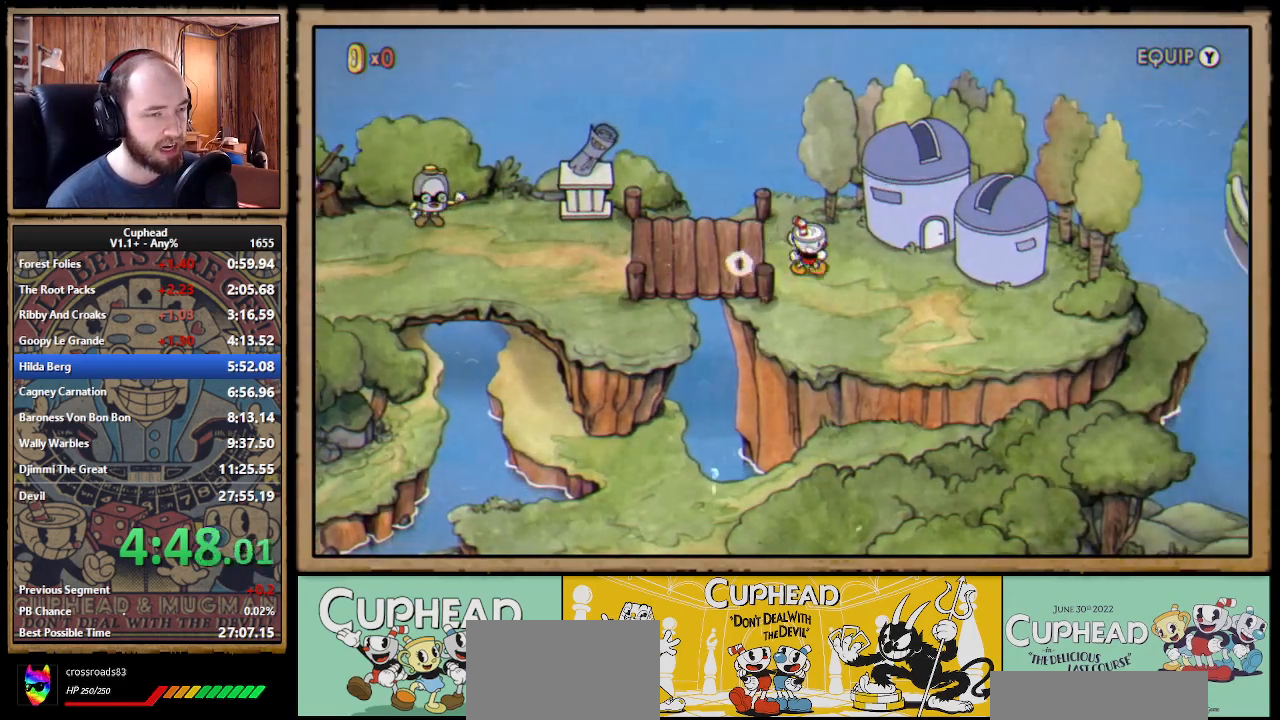
{"buttons": ["A", "DPAD_RIGHT"], "right_stick": "center", "events": [[17, "A", "down"], [100, "A", "up"], [150, "A", "down"], [233, "A", "up"], [283, "A", "down"], [350, "A", "up"], [417, "A", "down"]]}
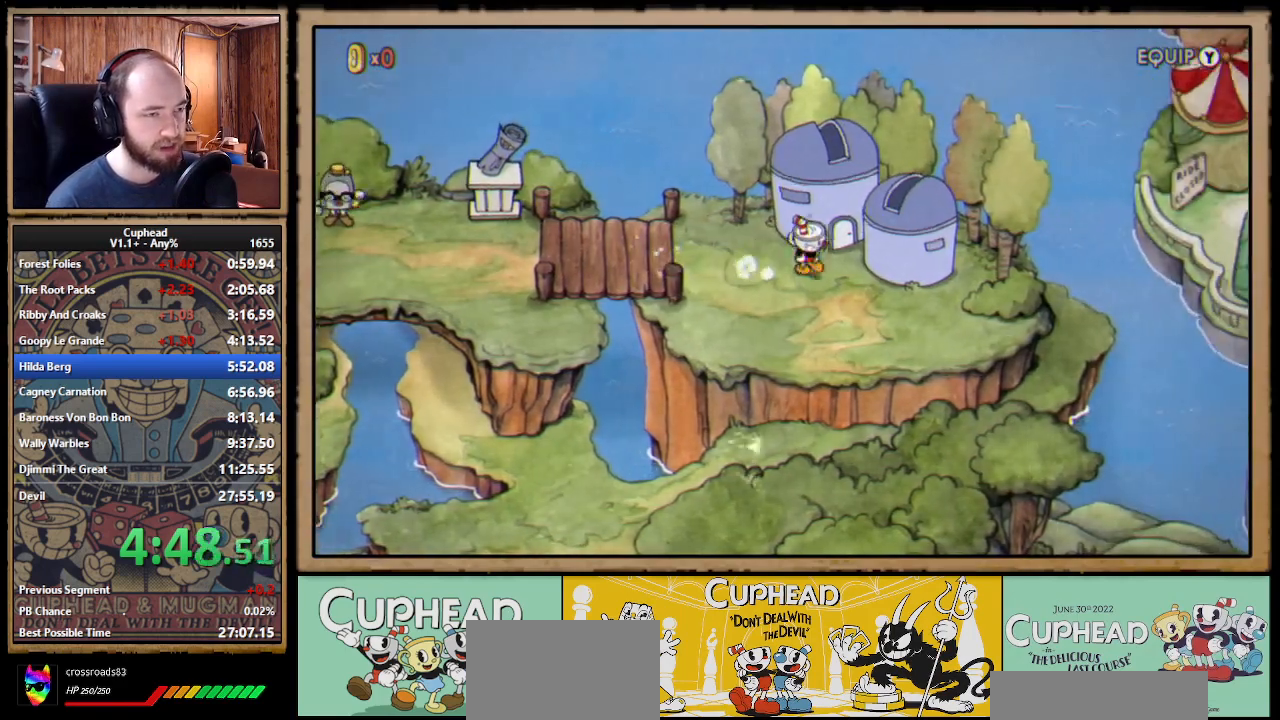
{"buttons": [], "right_stick": "center", "events": [[100, "A", "up"], [167, "A", "down"], [233, "A", "up"], [283, "A", "down"], [333, "DPAD_RIGHT", "up"], [383, "A", "up"], [417, "A", "down"], [483, "A", "up"]]}
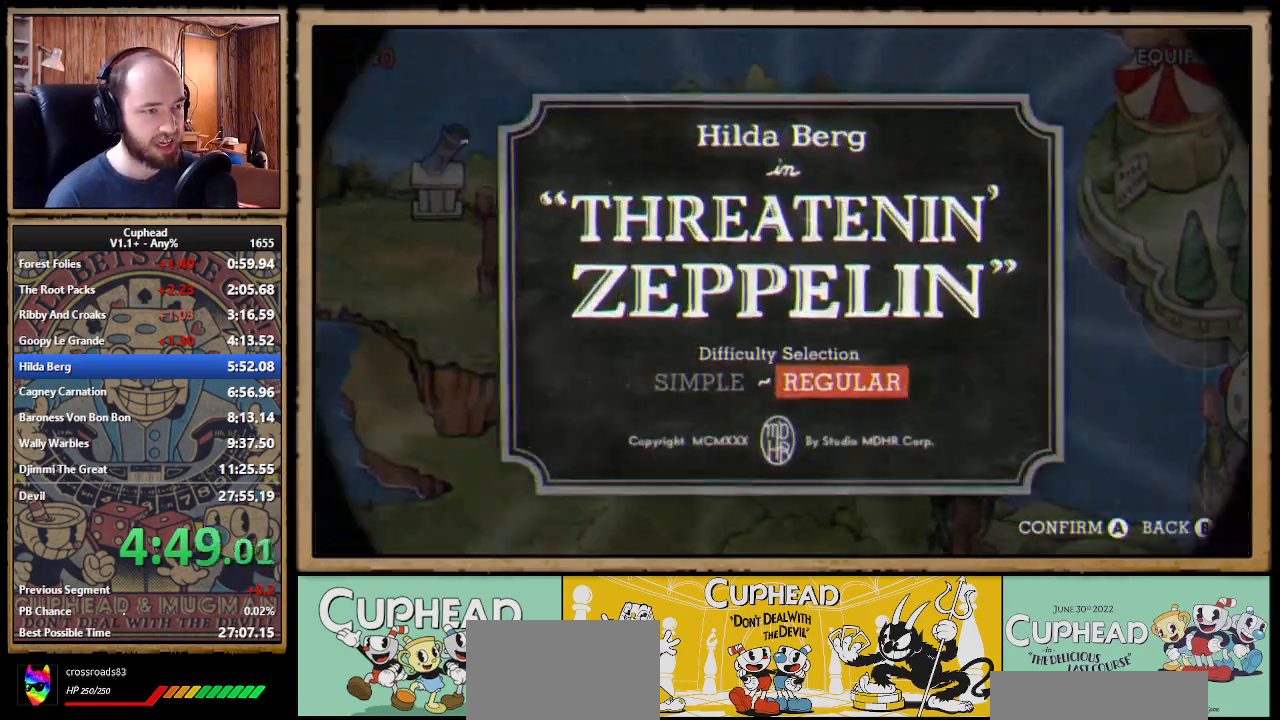
{"buttons": [], "right_stick": "center", "events": [[50, "A", "down"], [117, "A", "up"], [183, "A", "down"], [300, "A", "up"]]}
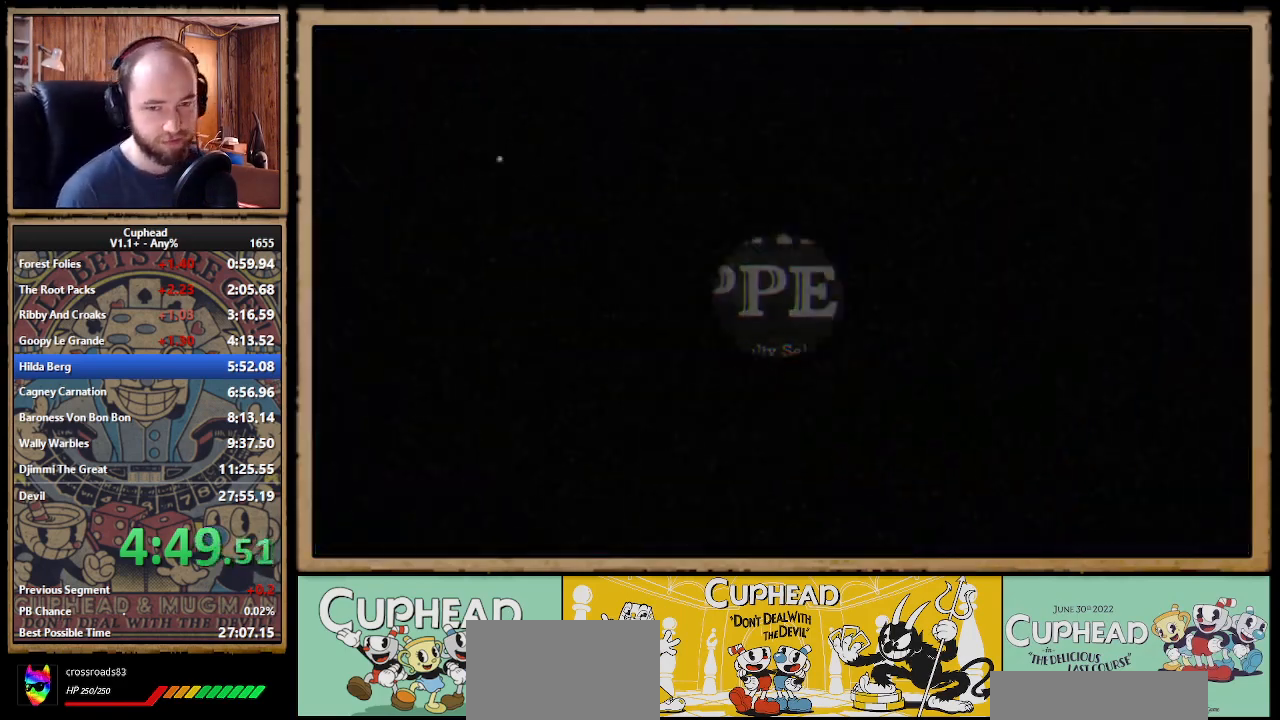
{"buttons": ["A"], "right_stick": "center", "events": [[33, "X", "down"], [117, "A", "down"], [150, "X", "up"], [183, "X", "down"], [200, "A", "up"], [383, "A", "down"], [400, "X", "up"], [450, "A", "up"], [450, "X", "down"], [500, "A", "down"], [500, "X", "up"]]}
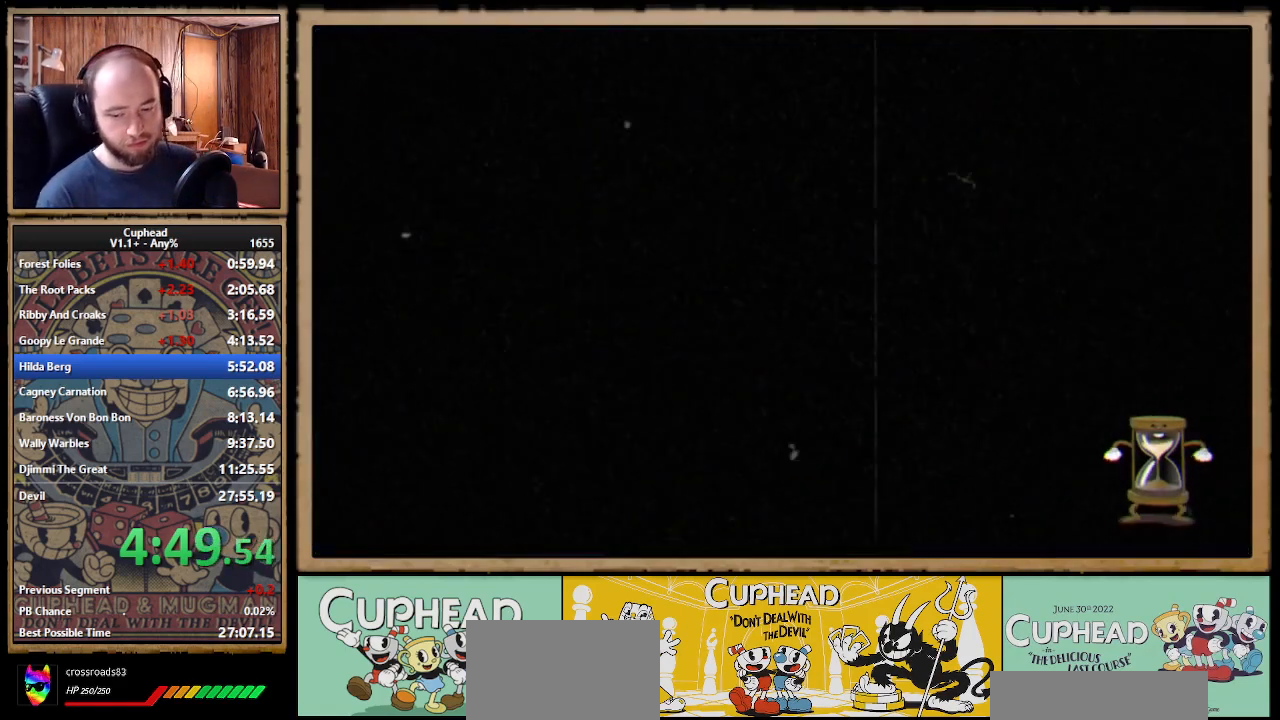
{"buttons": ["X"], "right_stick": "center", "events": [[33, "X", "down"], [50, "A", "up"], [133, "A", "down"], [133, "X", "up"], [183, "A", "up"], [183, "X", "down"], [267, "A", "down"], [267, "X", "up"], [283, "A", "up"], [283, "X", "down"], [383, "A", "down"], [400, "X", "up"], [450, "X", "down"], [467, "A", "up"]]}
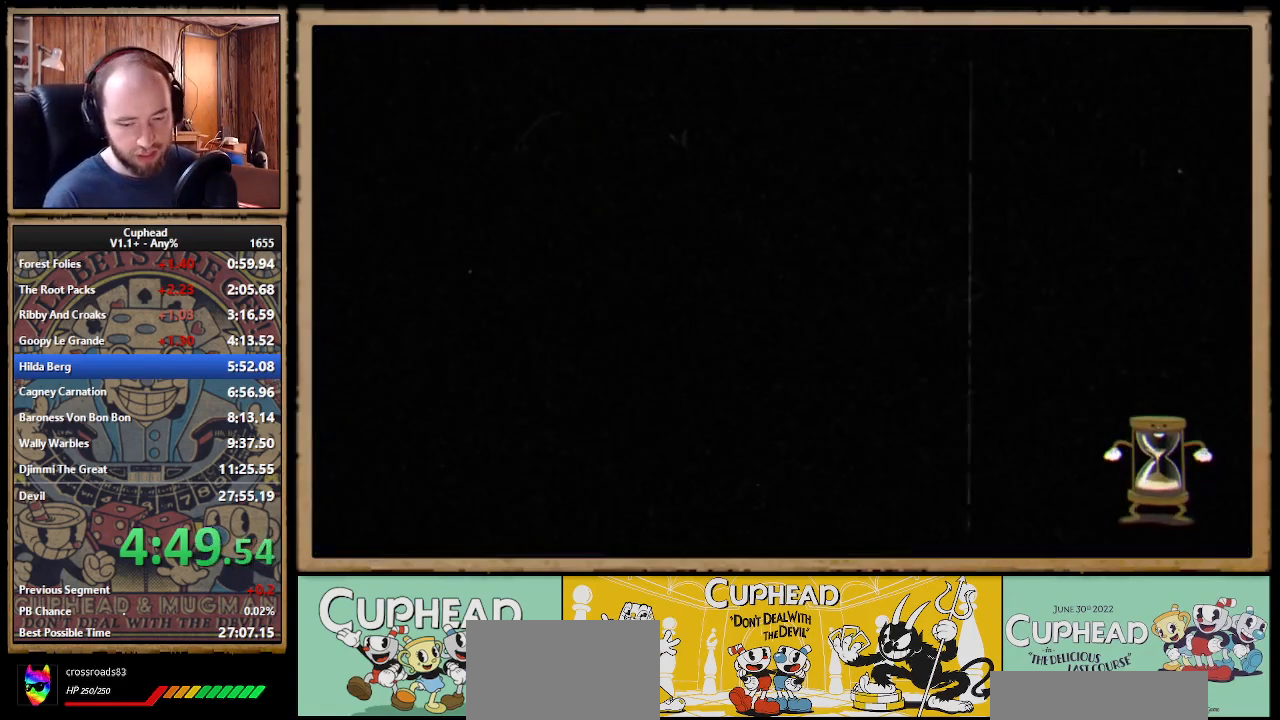
{"buttons": ["X"], "right_stick": "center", "events": [[17, "A", "down"], [33, "X", "up"], [83, "A", "up"], [83, "X", "down"], [133, "A", "down"], [133, "X", "up"], [200, "X", "down"], [217, "A", "up"], [283, "A", "down"], [283, "X", "up"], [333, "X", "down"], [367, "A", "up"], [383, "A", "down"], [417, "X", "up"], [483, "X", "down"], [500, "A", "up"]]}
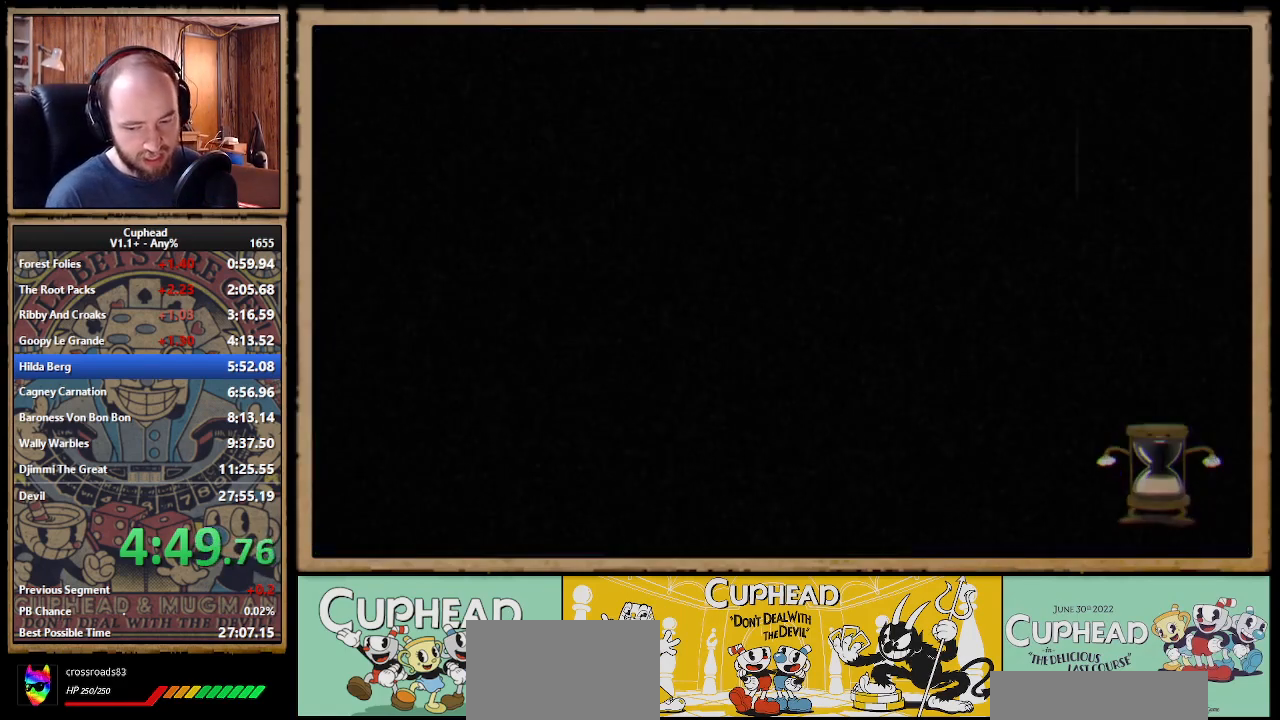
{"buttons": [], "right_stick": "center", "events": [[33, "A", "down"], [50, "X", "up"], [100, "X", "down"], [117, "A", "up"], [183, "X", "up"], [200, "A", "down"], [217, "A", "up"]]}